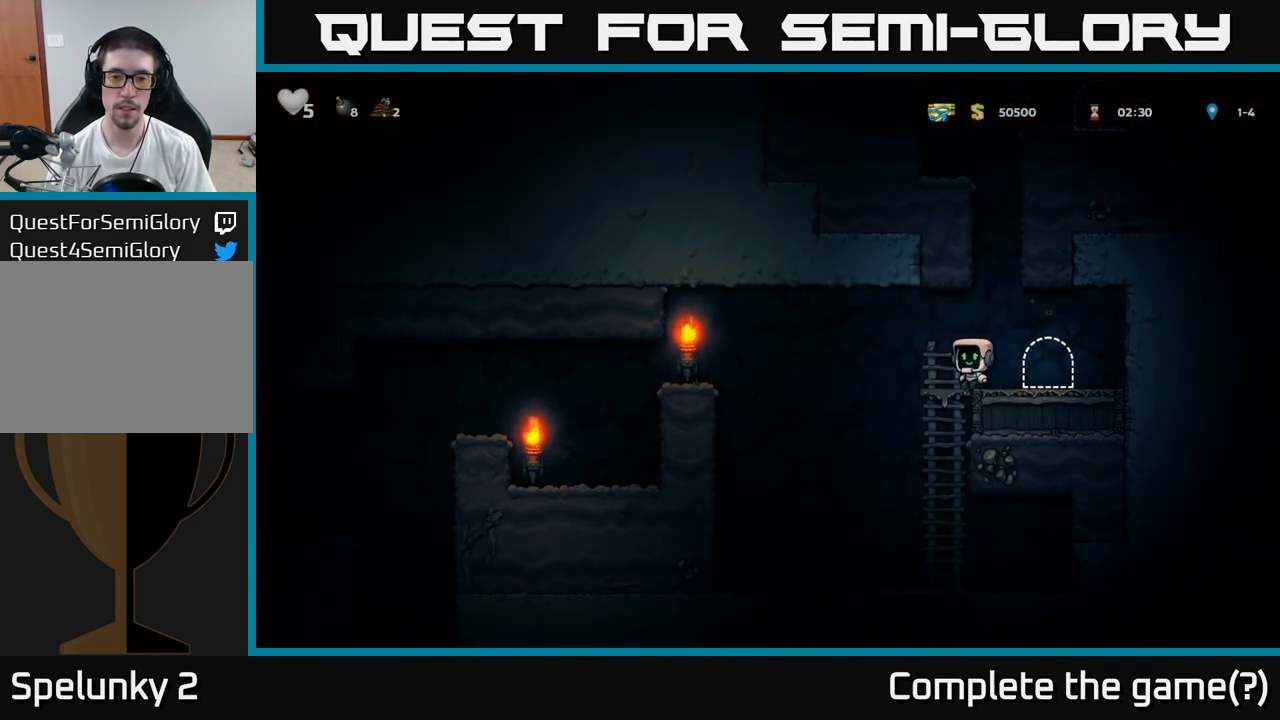
Gameplay with a controller (Xbox layout); each line is a JSON object with the inputs held at the frame after it. "events" lists button and stick changes between this image and that frame as [ms after this image, input, new state], when the widget could be followed in between. Not read: right_stick.
{"buttons": ["A"], "left_stick": "left", "events": [[100, "A", "down"]]}
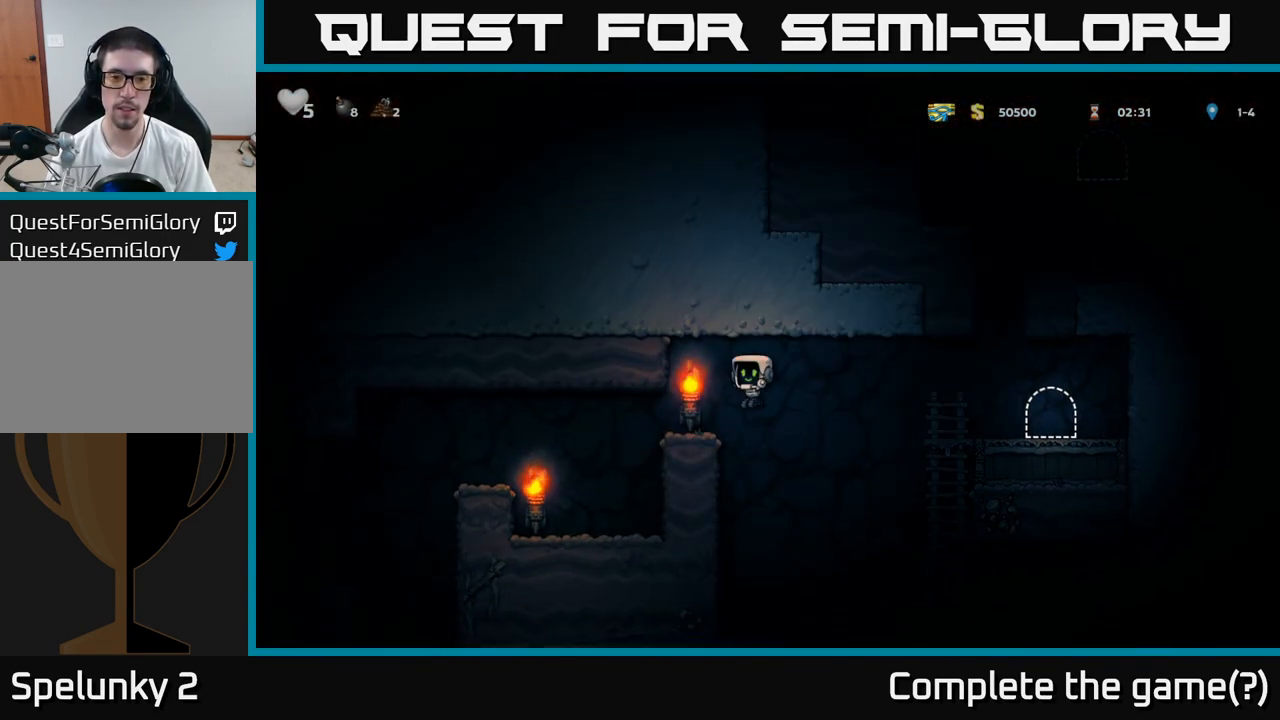
{"buttons": [], "left_stick": "center", "events": [[67, "A", "up"], [483, "left_stick", "center"]]}
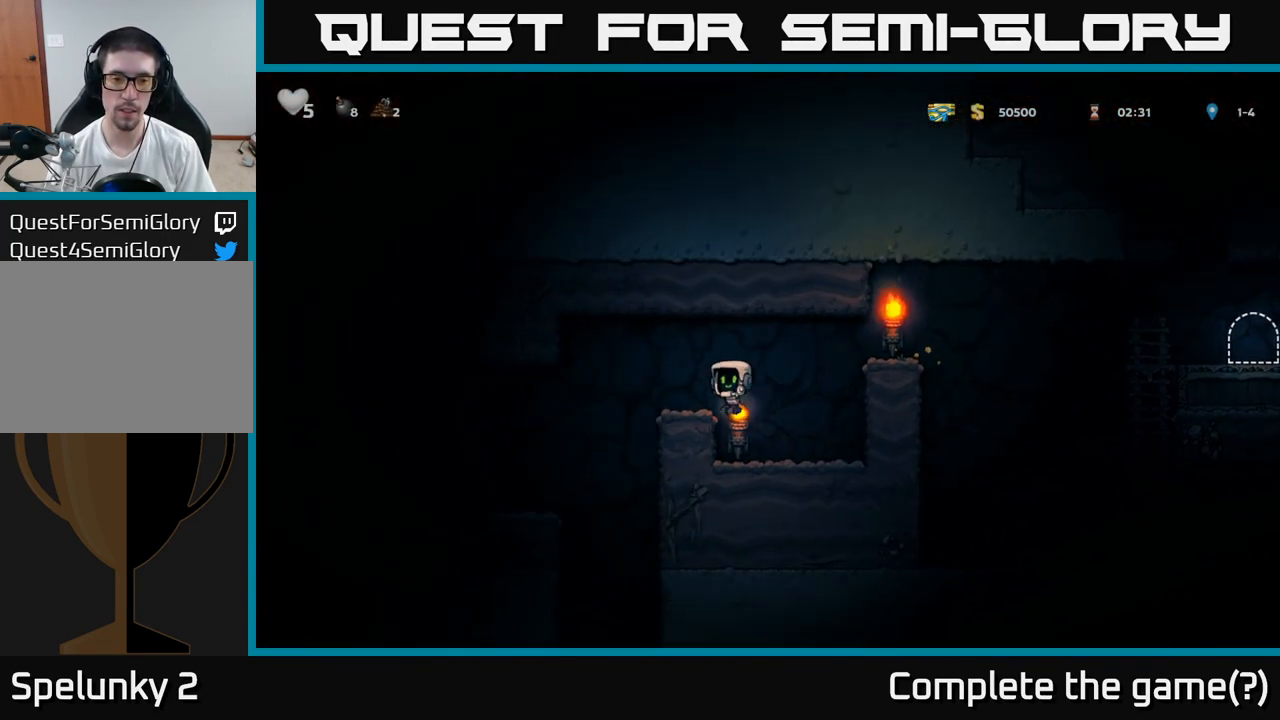
{"buttons": [], "left_stick": "left", "events": [[183, "left_stick", "left"], [250, "A", "down"], [467, "A", "up"]]}
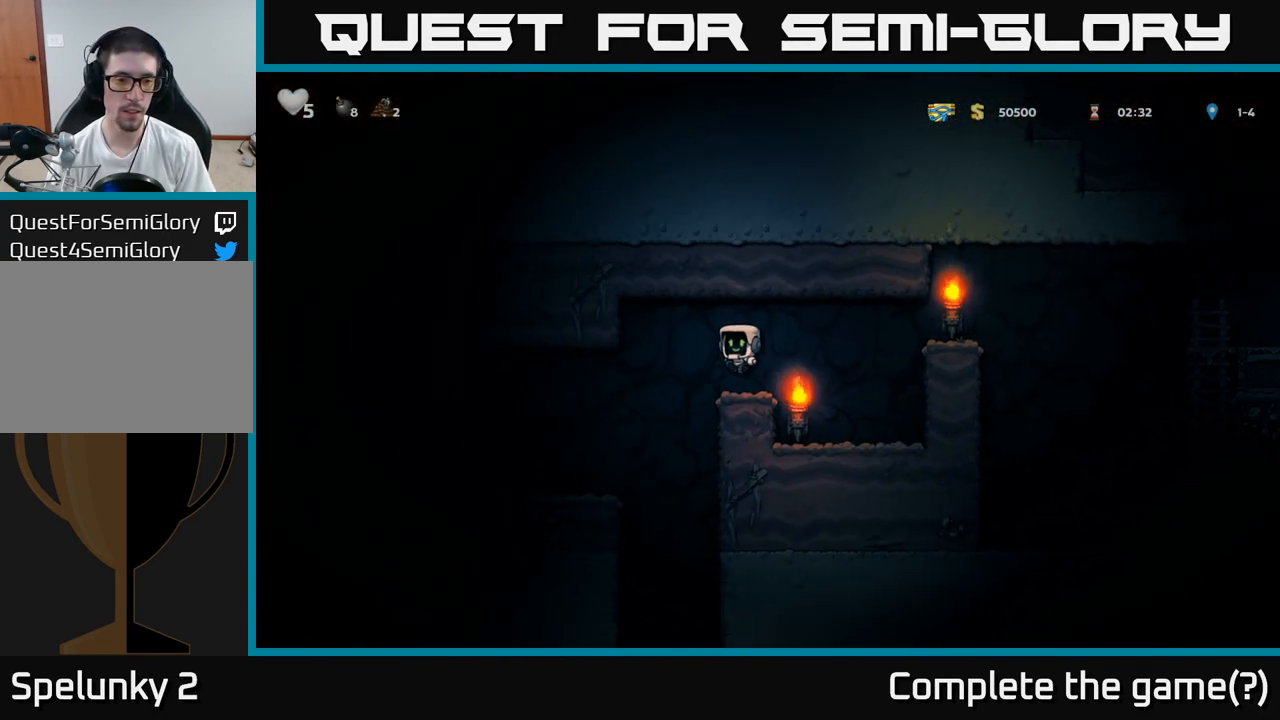
{"buttons": [], "left_stick": "right", "events": [[367, "left_stick", "right"]]}
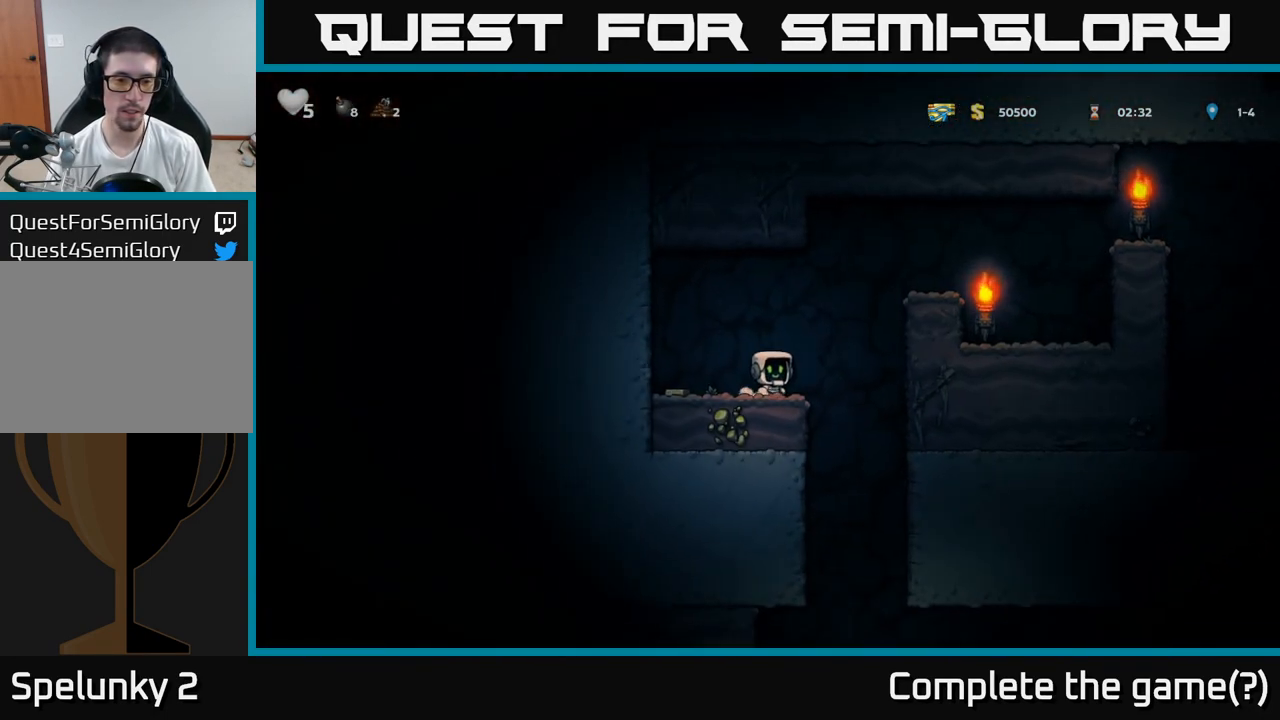
{"buttons": [], "left_stick": "left", "events": [[133, "left_stick", "left"]]}
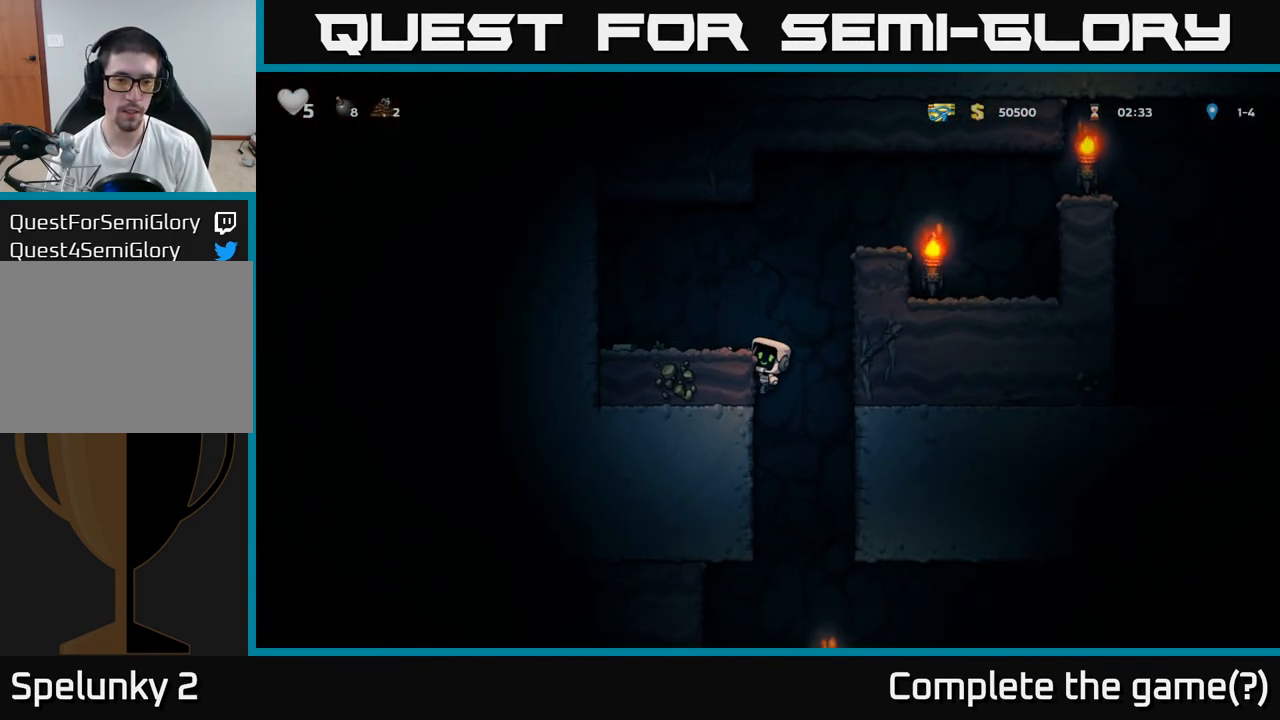
{"buttons": [], "left_stick": "right", "events": [[33, "A", "down"], [150, "A", "up"], [467, "left_stick", "right"]]}
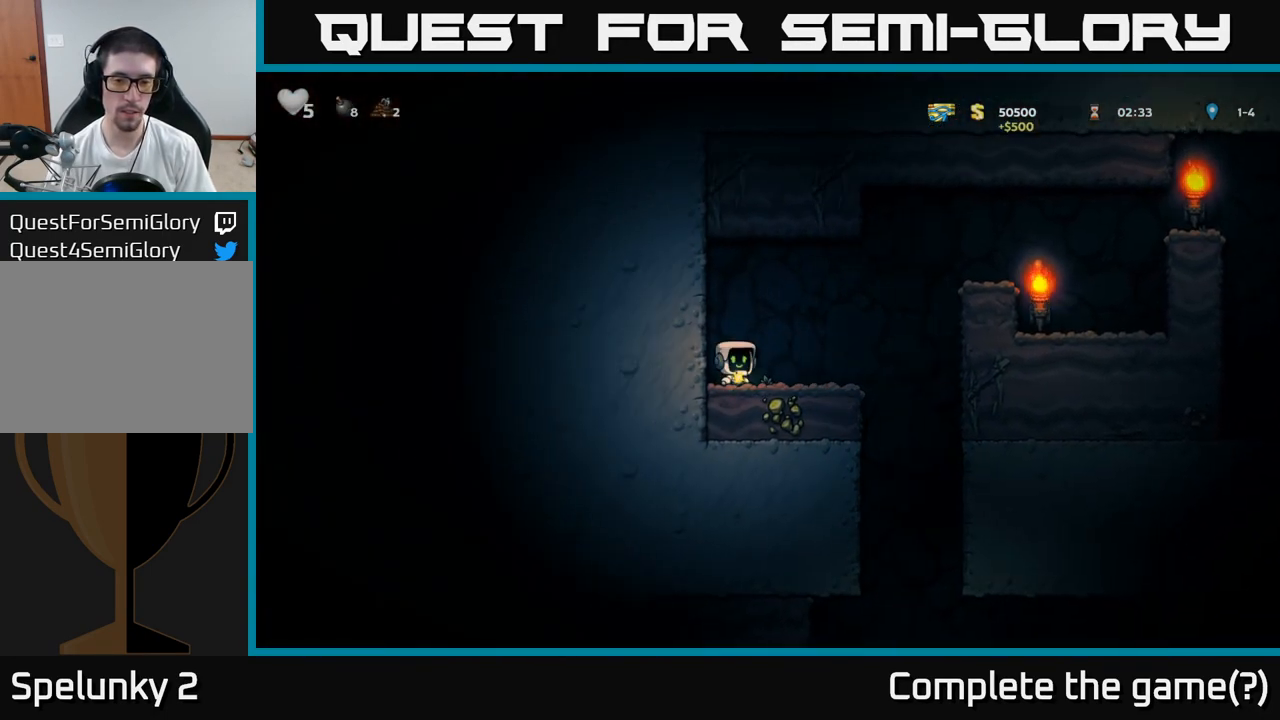
{"buttons": [], "left_stick": "left", "events": [[400, "left_stick", "up"], [467, "left_stick", "left"]]}
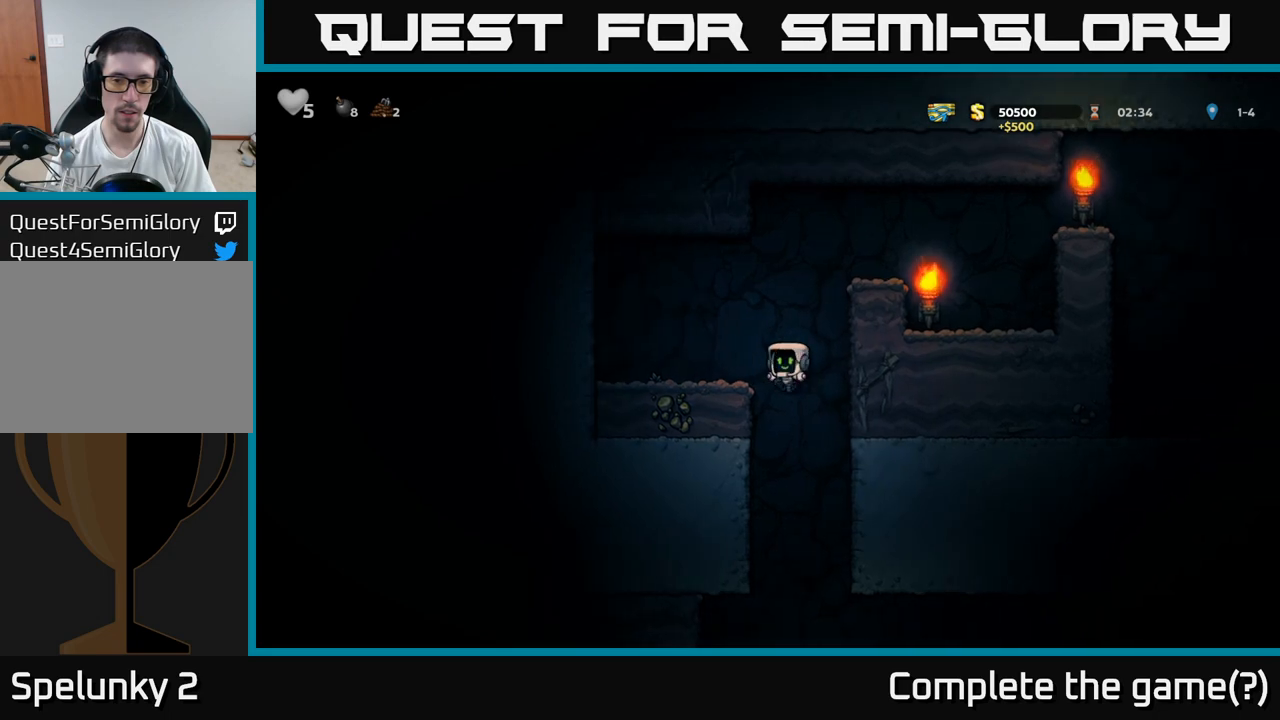
{"buttons": [], "left_stick": "down", "events": [[200, "left_stick", "down"]]}
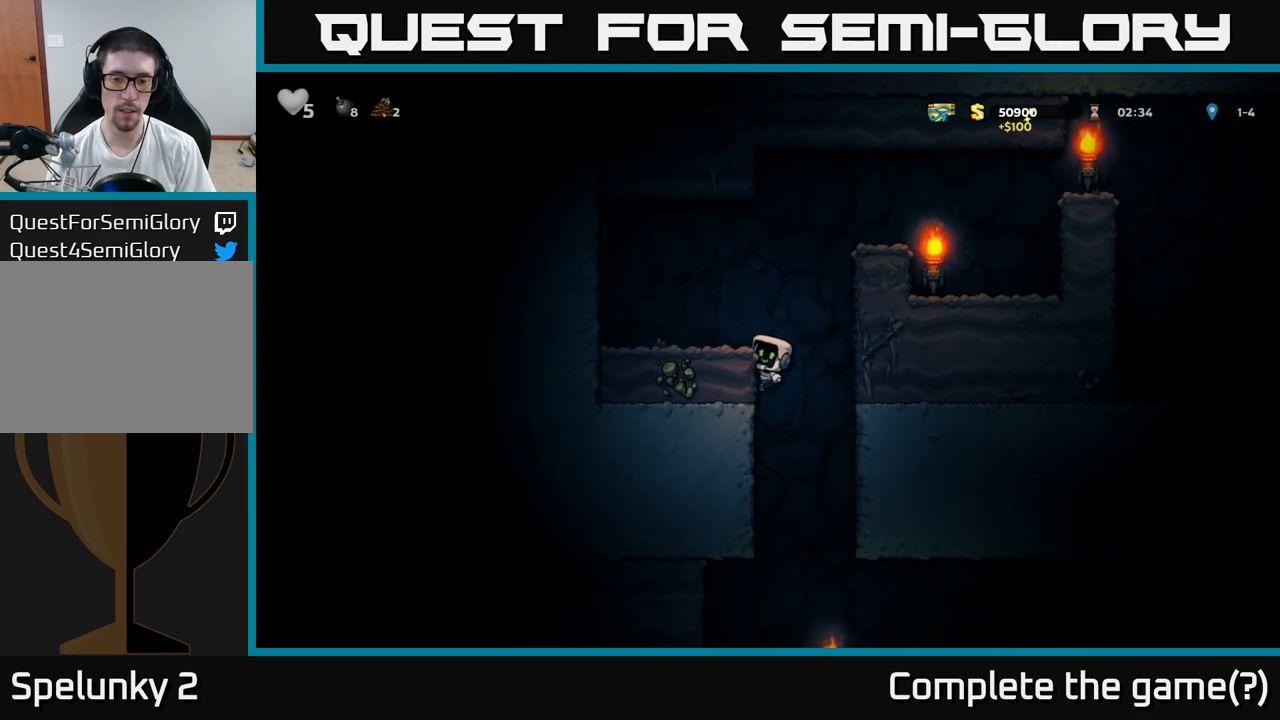
{"buttons": [], "left_stick": "down", "events": [[300, "A", "down"], [400, "A", "up"]]}
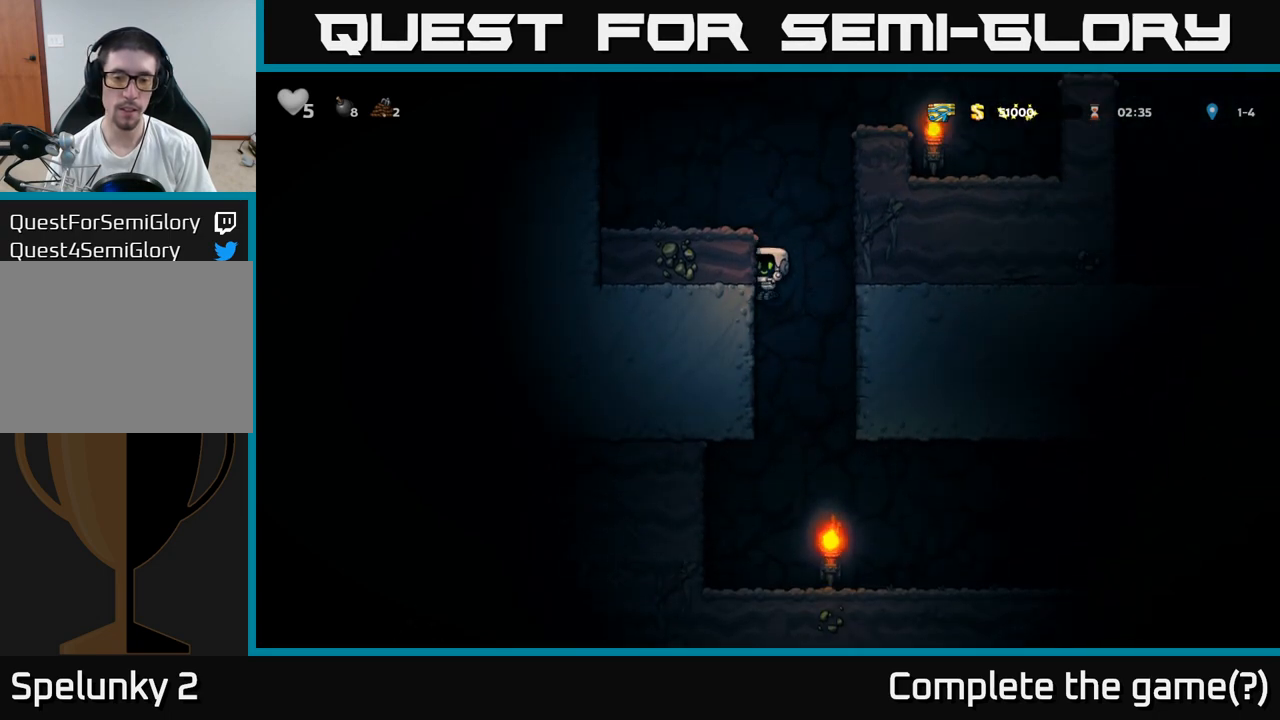
{"buttons": [], "left_stick": "right", "events": [[50, "left_stick", "center"], [183, "left_stick", "right"]]}
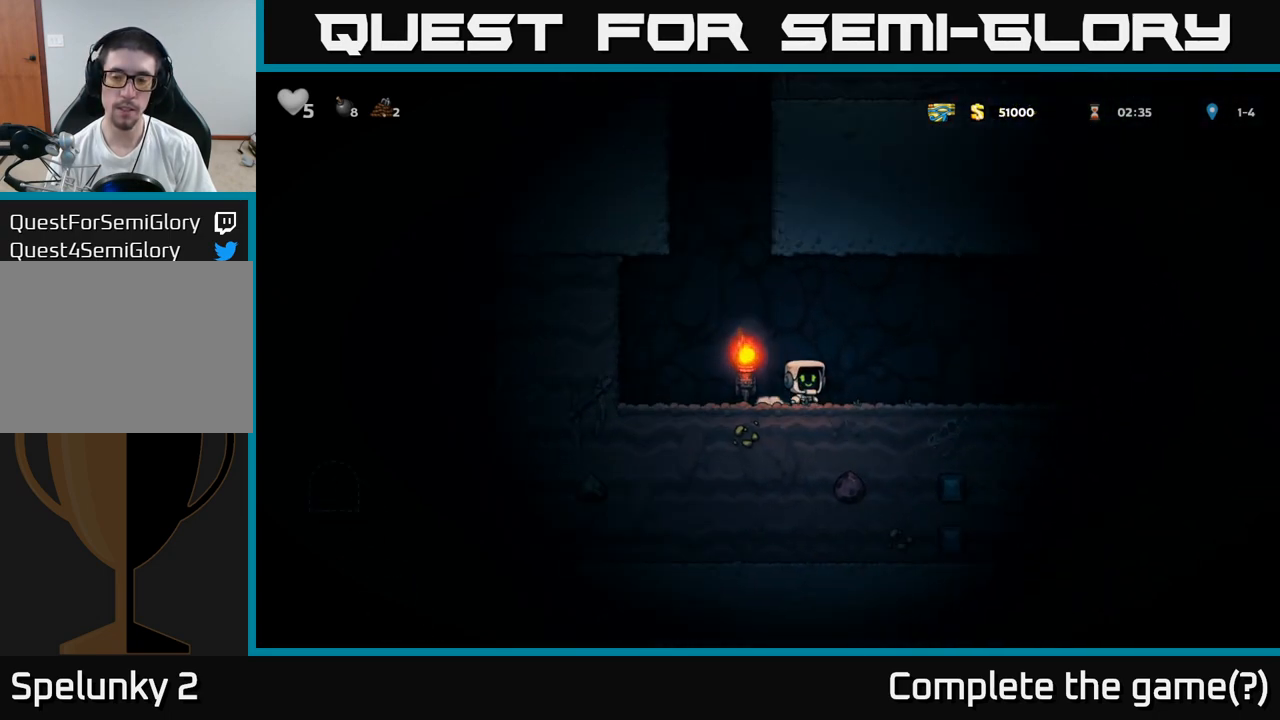
{"buttons": [], "left_stick": "right", "events": []}
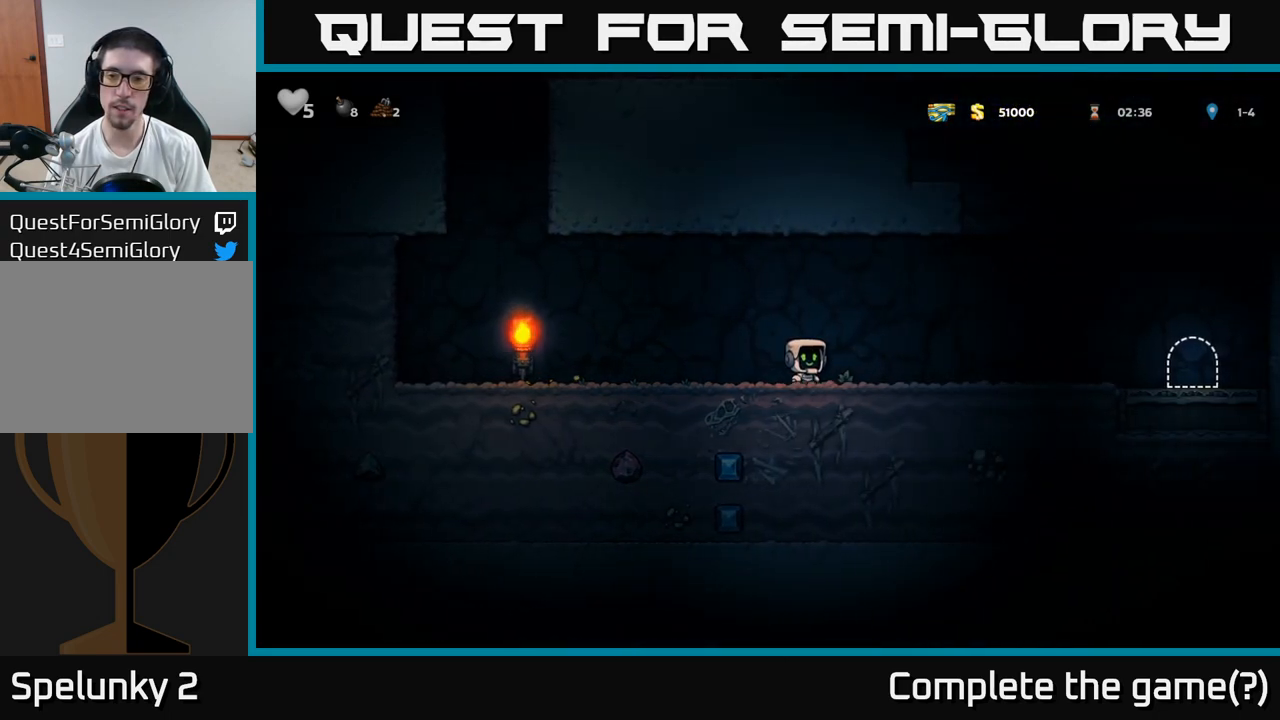
{"buttons": [], "left_stick": "right", "events": []}
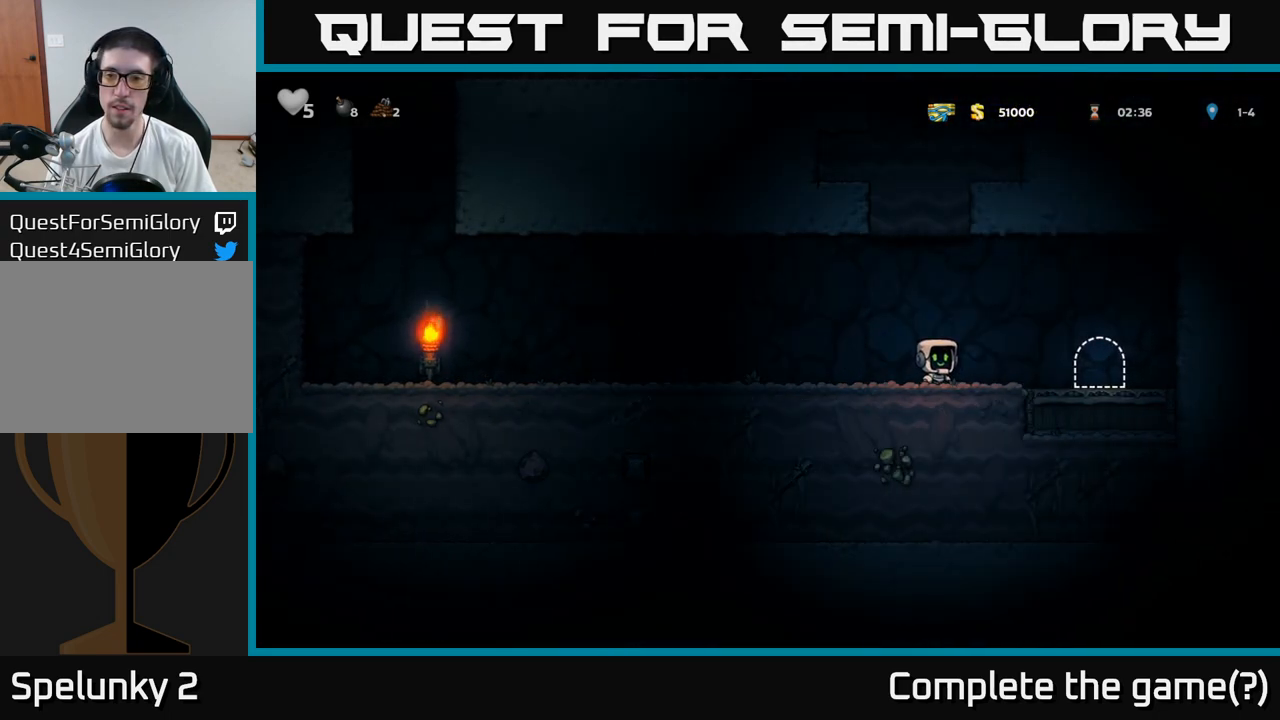
{"buttons": [], "left_stick": "center", "events": [[283, "left_stick", "center"], [400, "L2", "down"], [467, "L2", "up"]]}
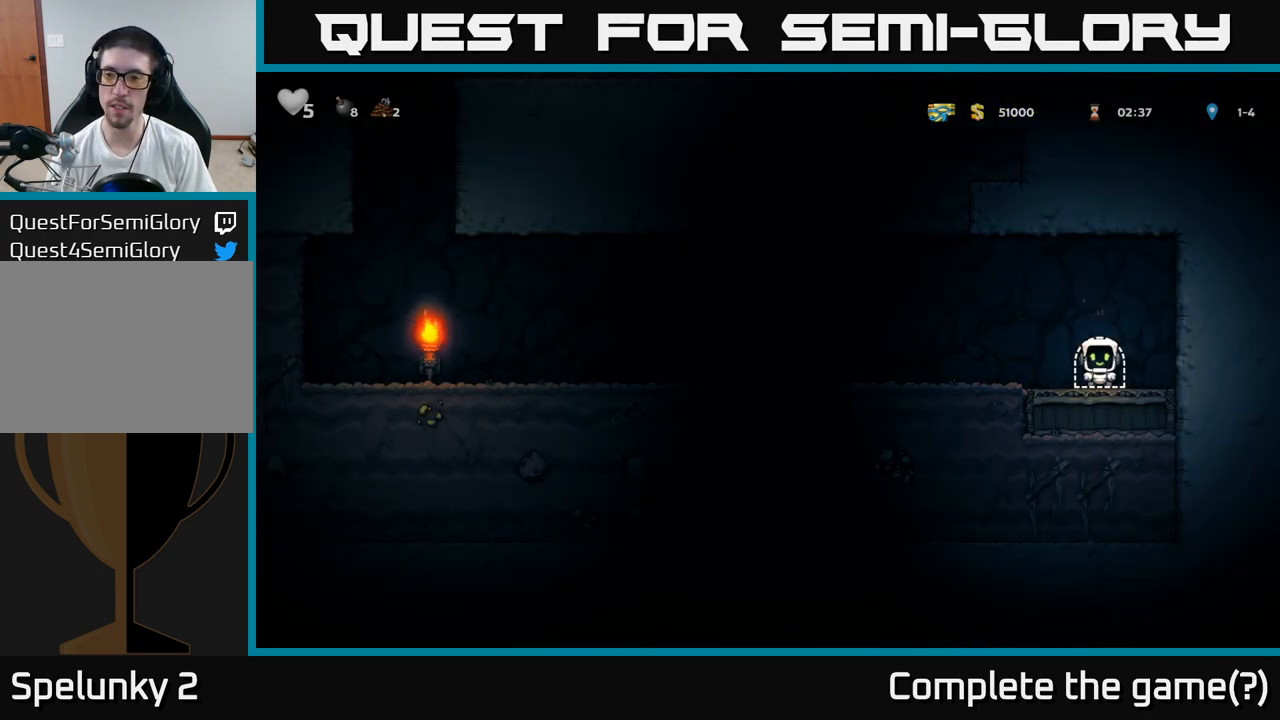
{"buttons": [], "left_stick": "center", "events": [[67, "L2", "down"], [150, "L2", "up"], [267, "L2", "down"], [350, "L2", "up"]]}
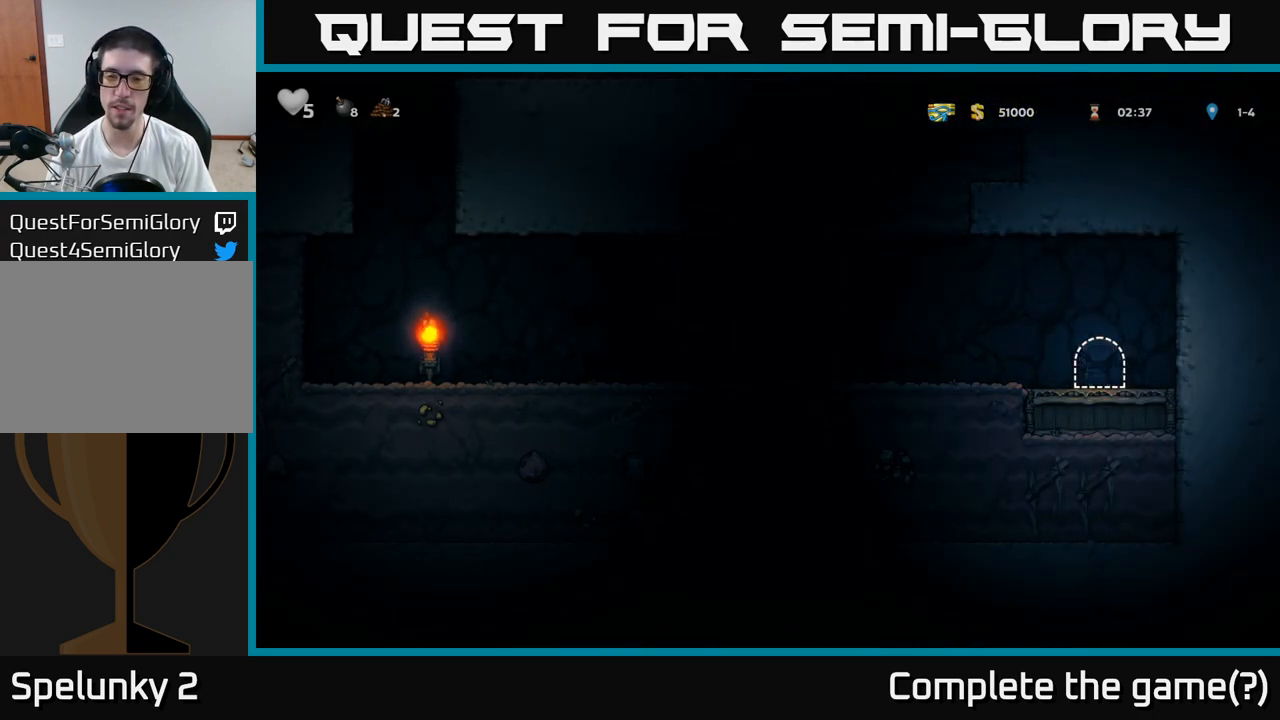
{"buttons": [], "left_stick": "center", "events": []}
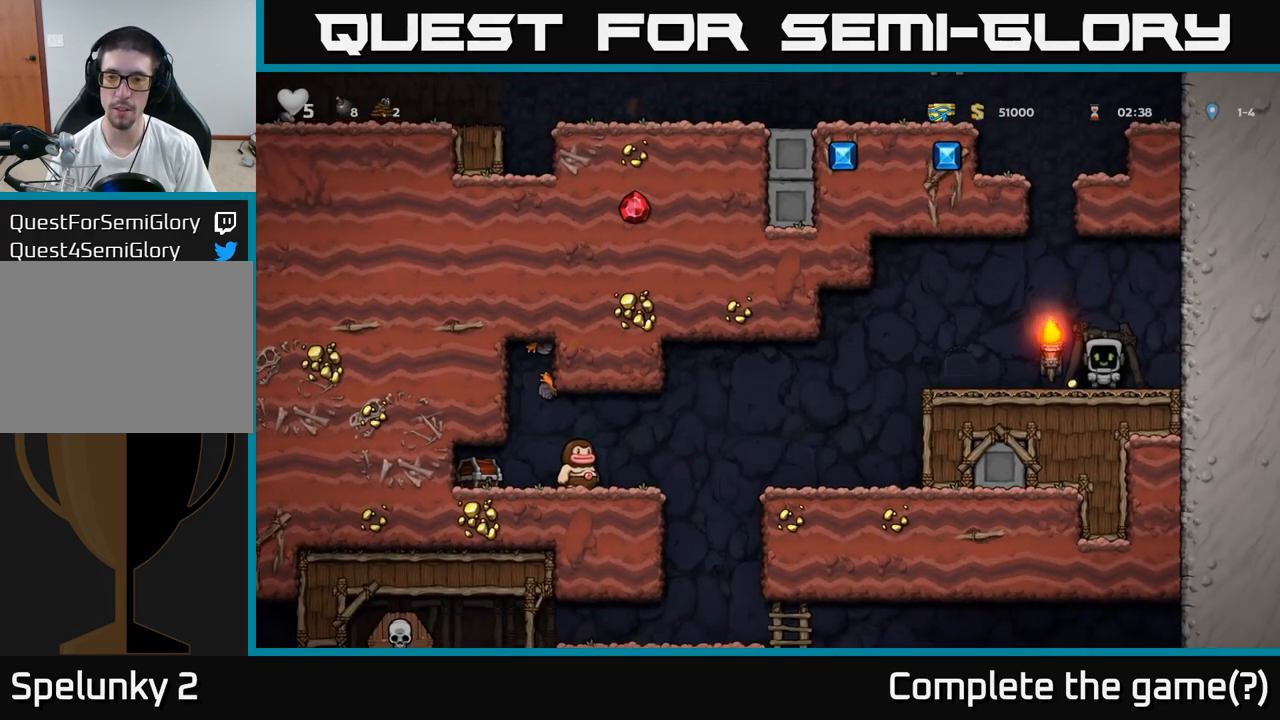
{"buttons": [], "left_stick": "left", "events": [[267, "left_stick", "left"]]}
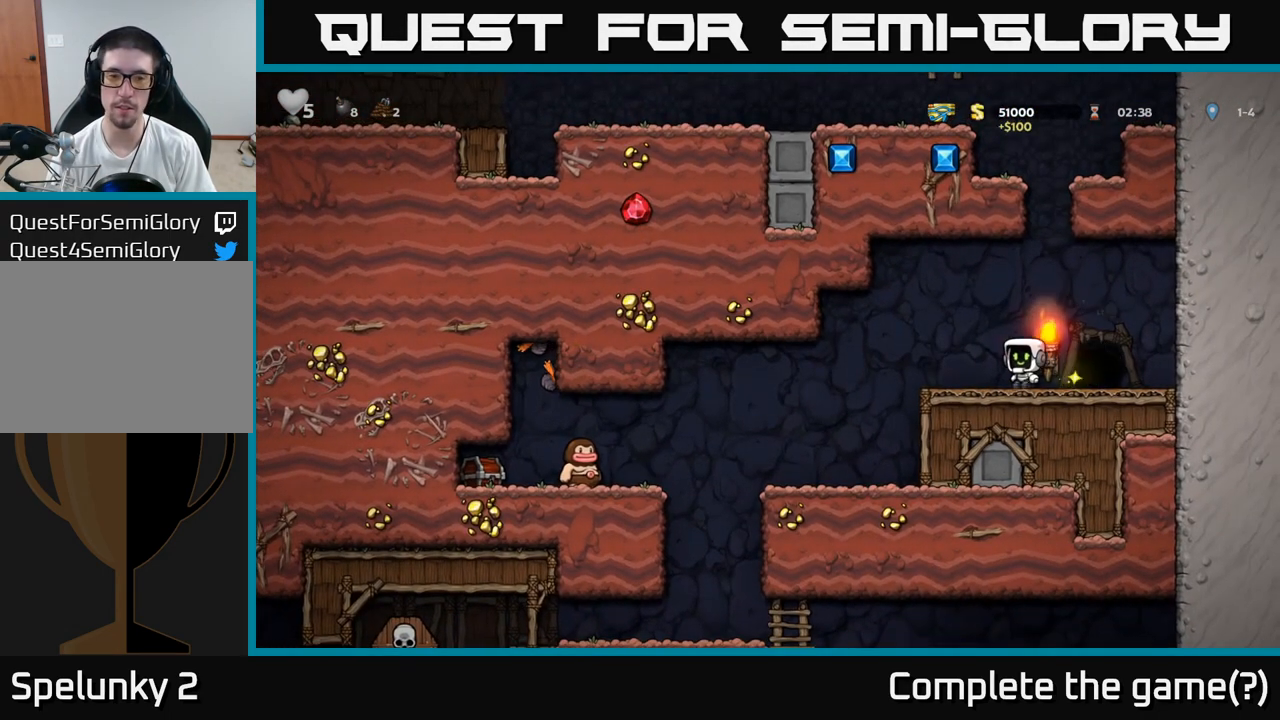
{"buttons": [], "left_stick": "center", "events": [[450, "left_stick", "center"]]}
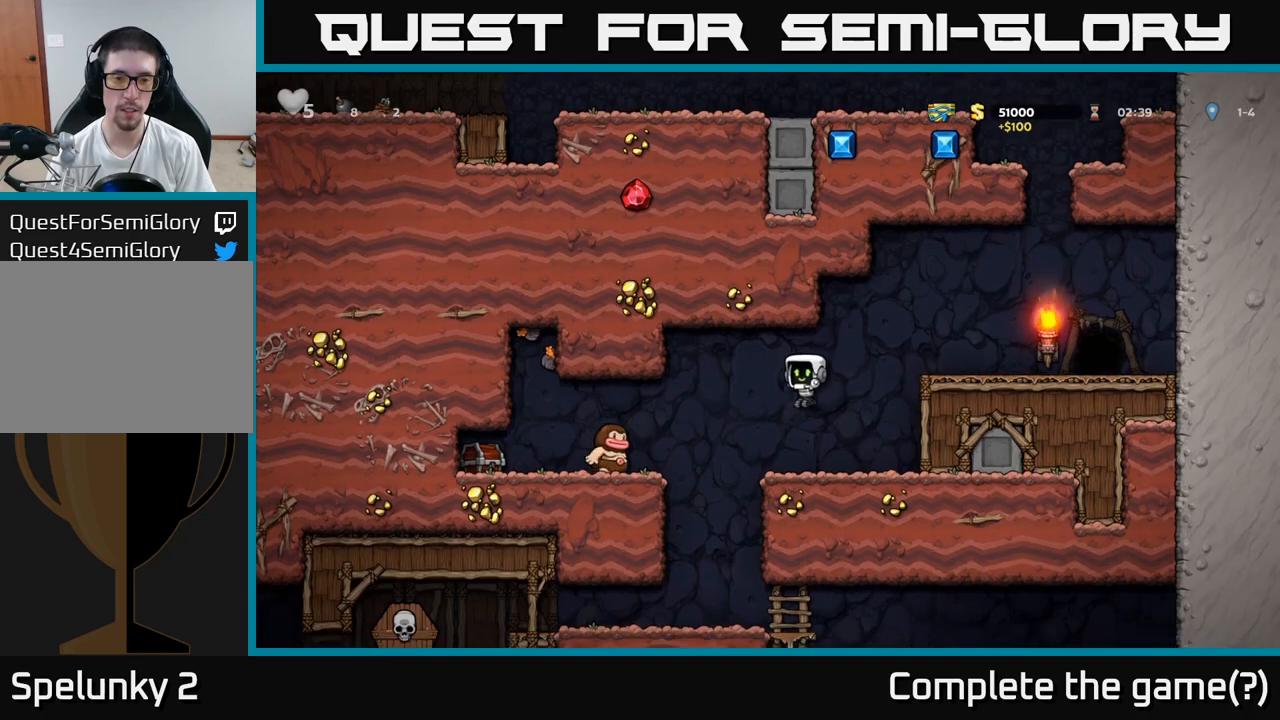
{"buttons": [], "left_stick": "center", "events": [[267, "left_stick", "right"], [433, "left_stick", "center"]]}
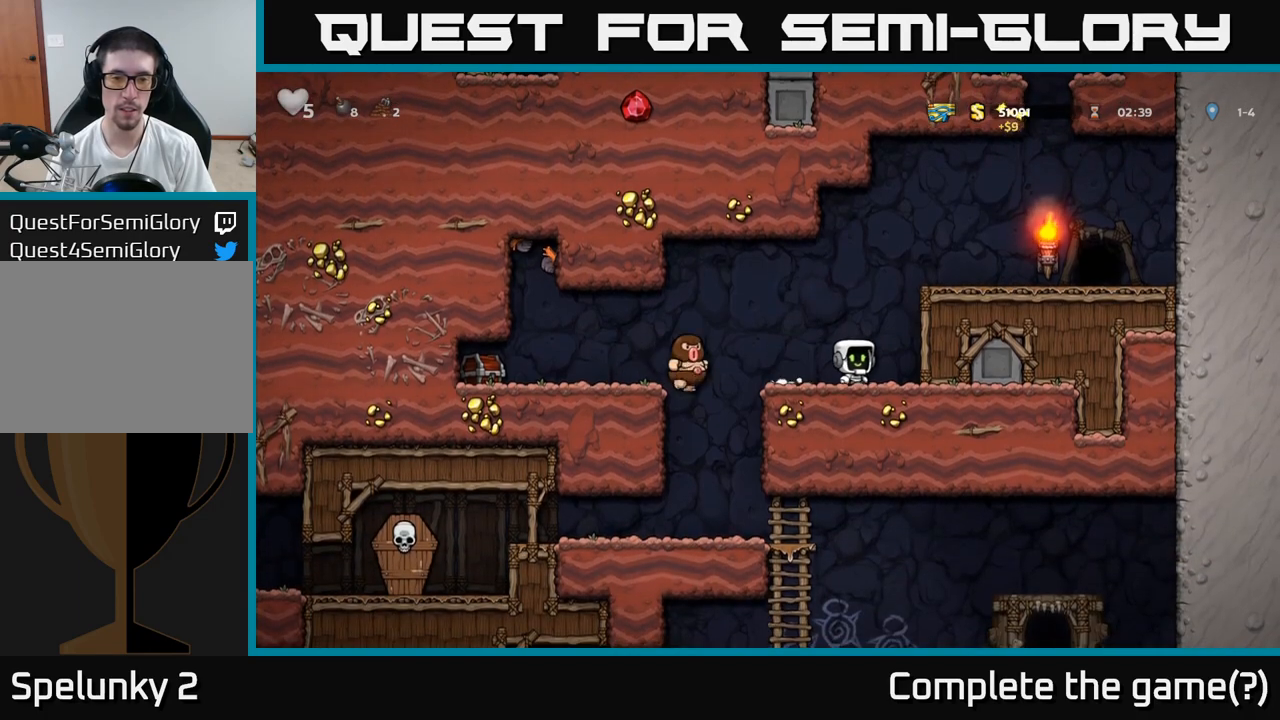
{"buttons": [], "left_stick": "left", "events": [[67, "left_stick", "left"], [167, "A", "down"], [300, "A", "up"]]}
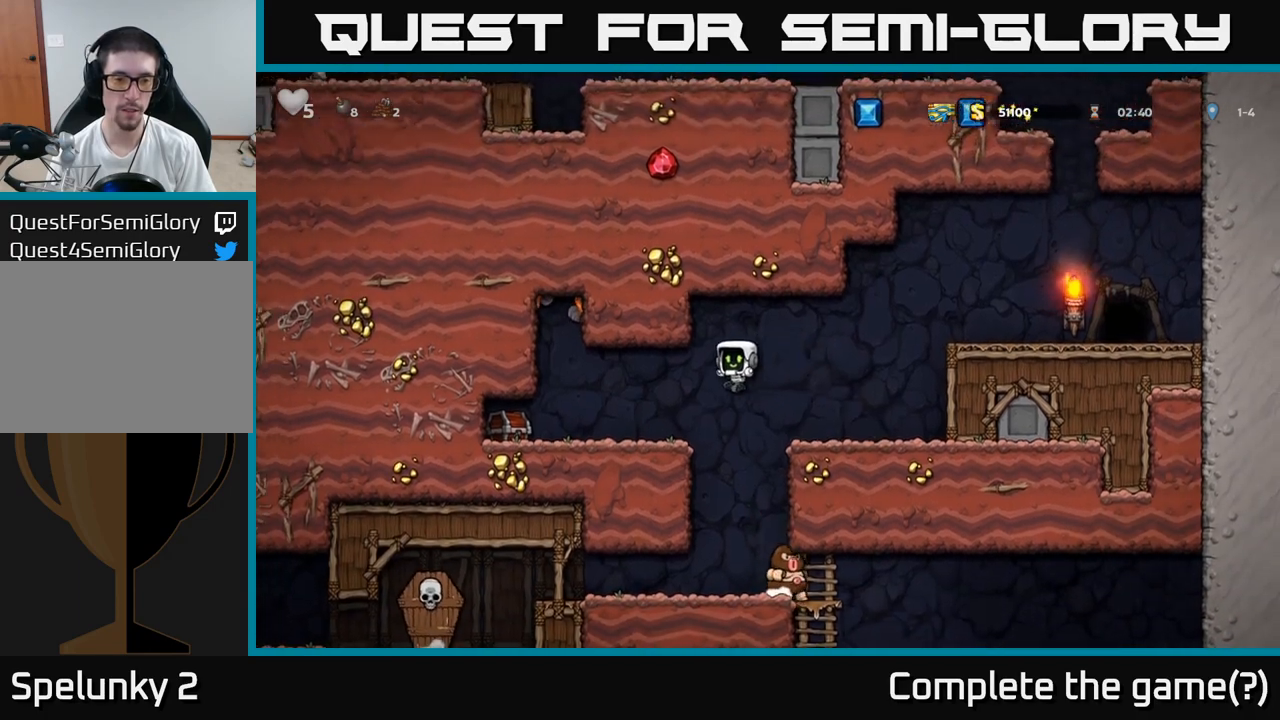
{"buttons": [], "left_stick": "center", "events": [[117, "X", "down"], [317, "X", "up"], [417, "left_stick", "center"]]}
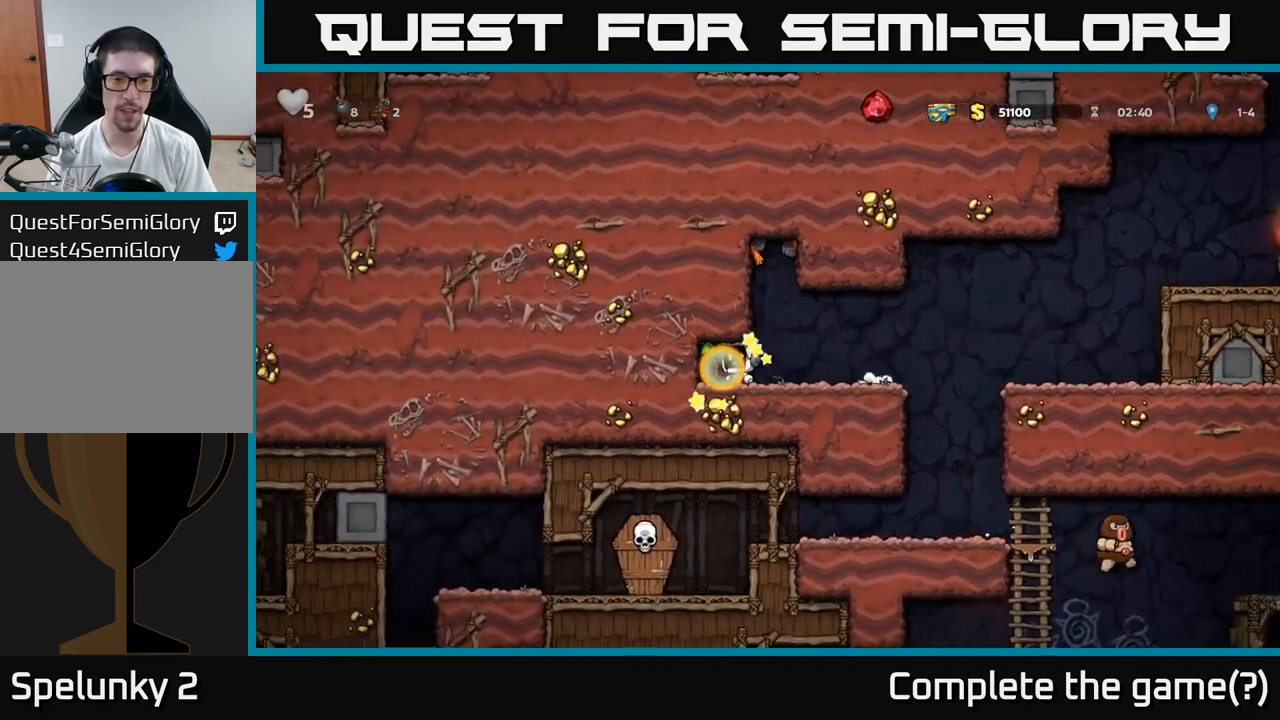
{"buttons": [], "left_stick": "right", "events": [[133, "left_stick", "left"], [350, "left_stick", "right"]]}
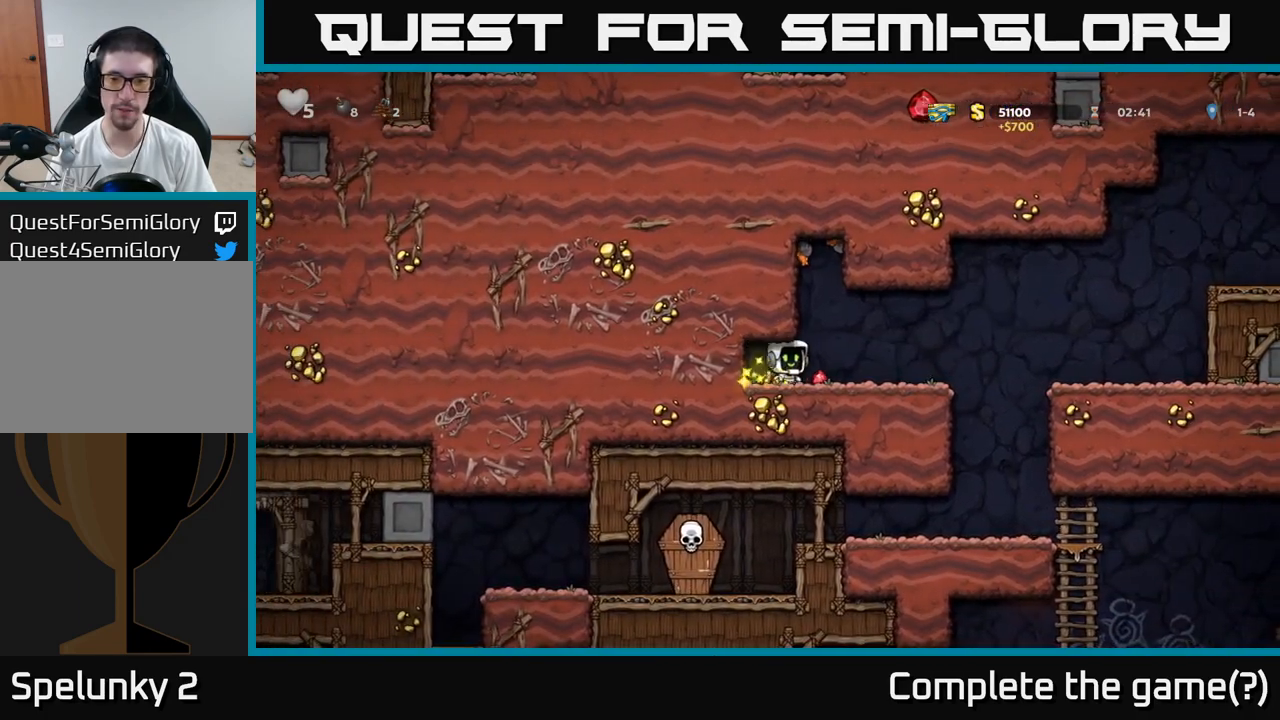
{"buttons": [], "left_stick": "center", "events": [[433, "left_stick", "center"]]}
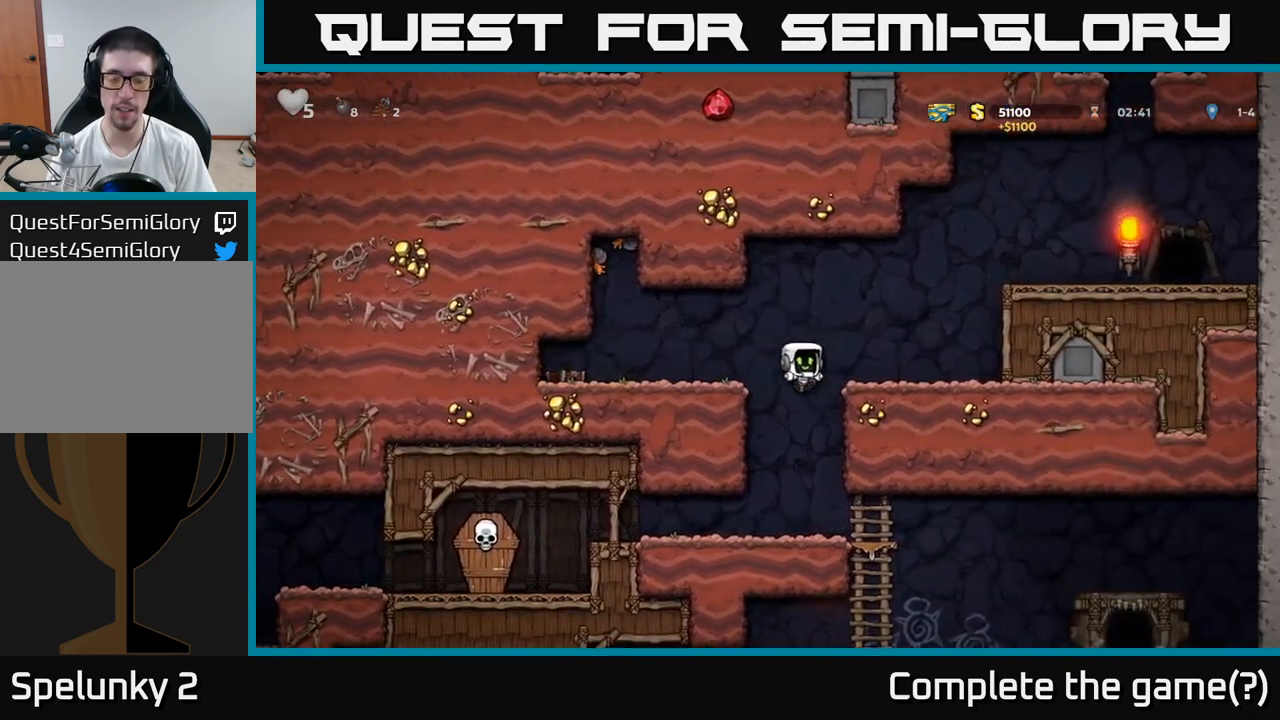
{"buttons": [], "left_stick": "right", "events": [[483, "left_stick", "right"]]}
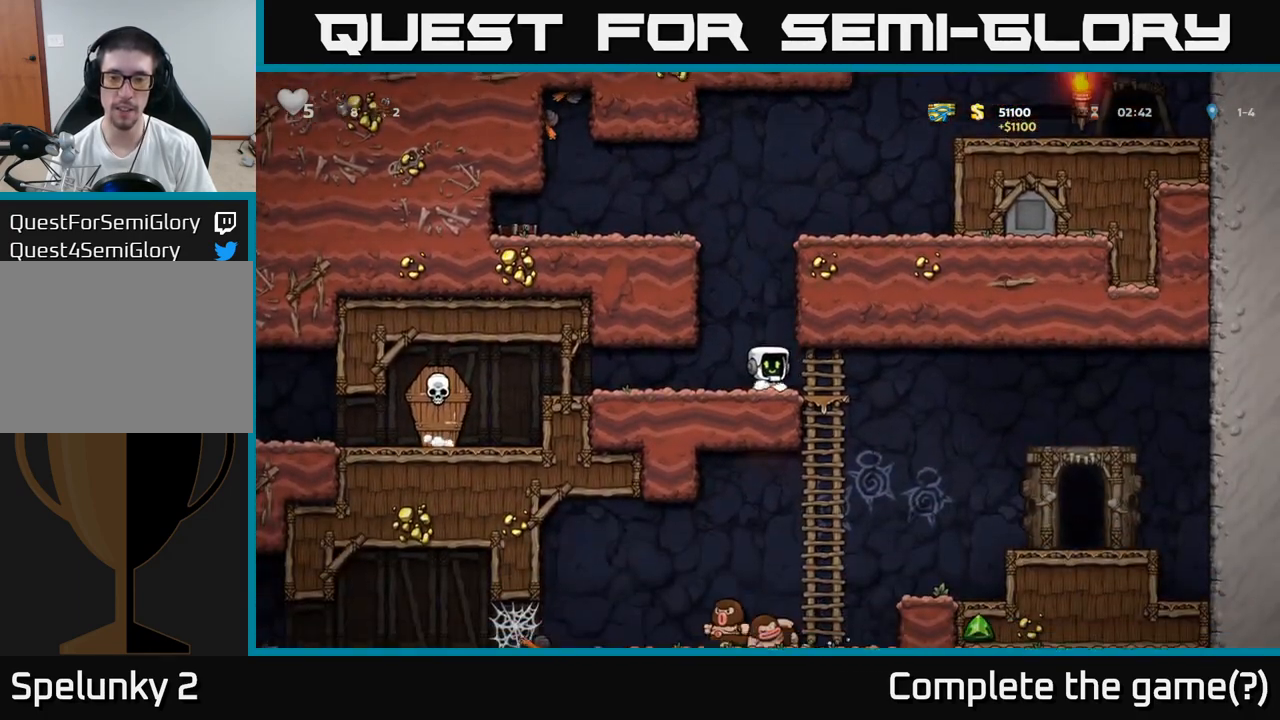
{"buttons": [], "left_stick": "center", "events": [[150, "left_stick", "down"], [483, "left_stick", "center"]]}
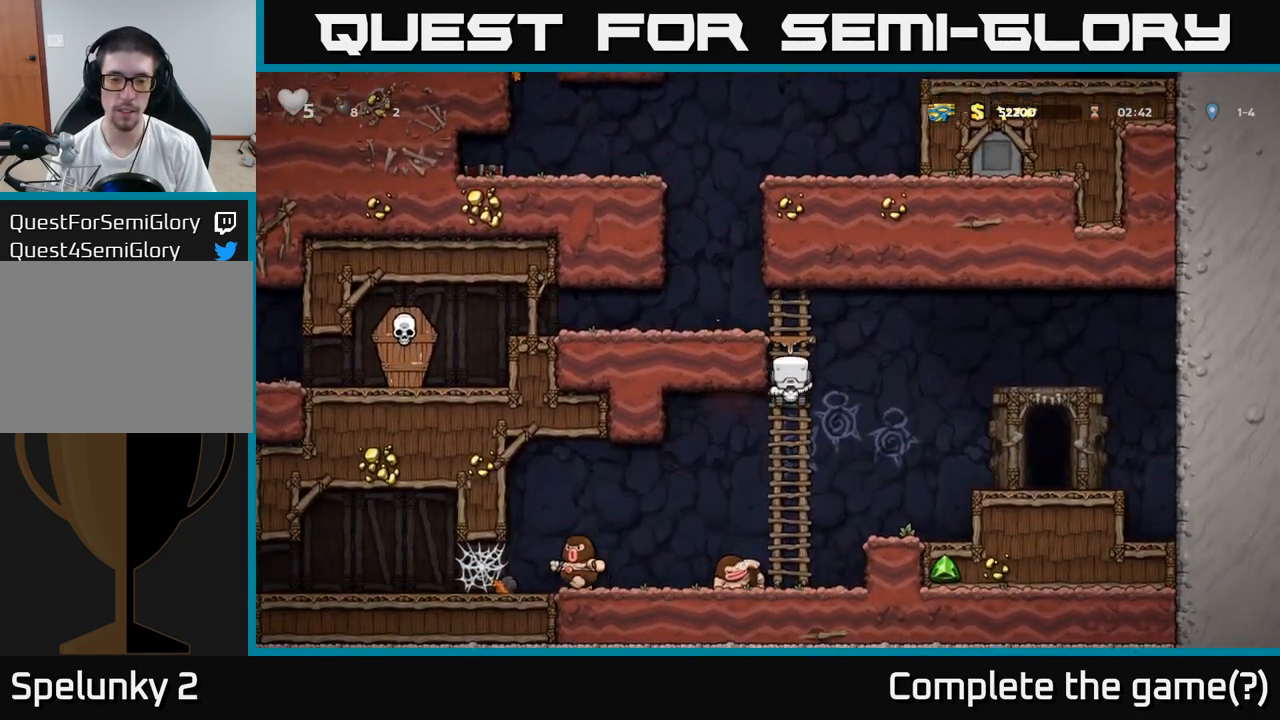
{"buttons": [], "left_stick": "left", "events": [[250, "left_stick", "down"], [283, "A", "down"], [400, "A", "up"], [467, "left_stick", "left"]]}
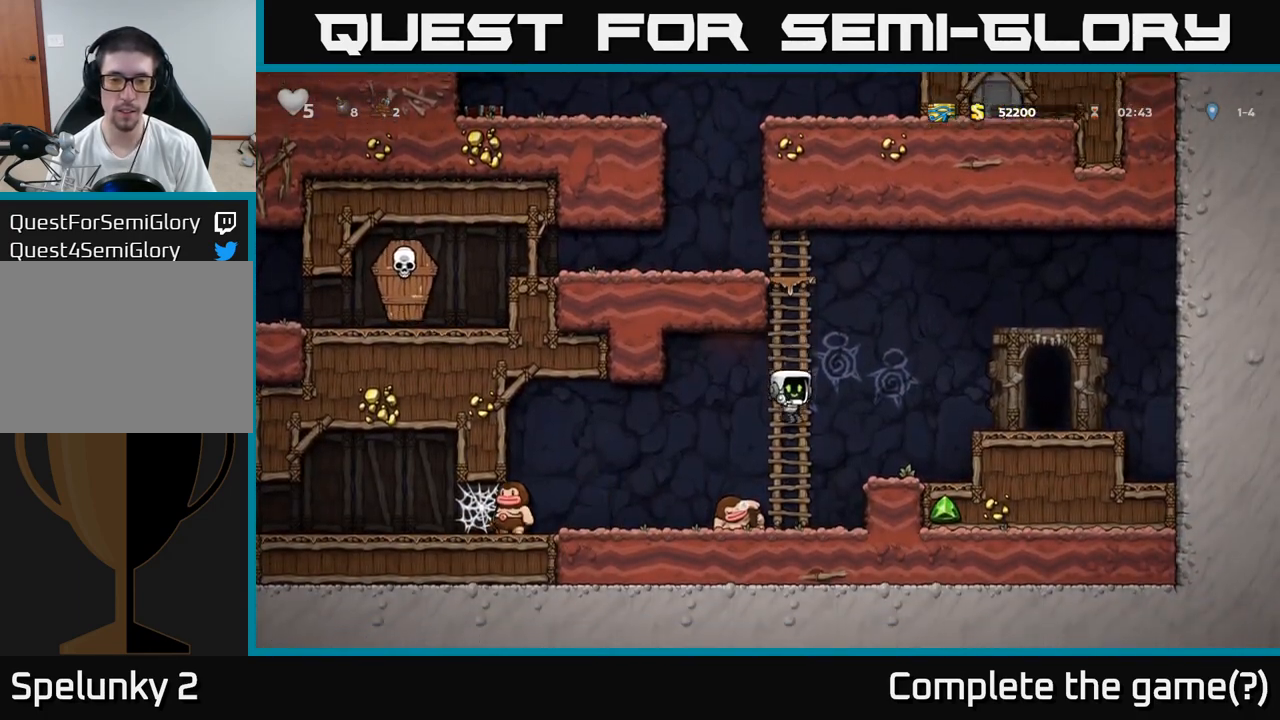
{"buttons": [], "left_stick": "right", "events": [[100, "left_stick", "right"], [133, "A", "down"], [383, "A", "up"]]}
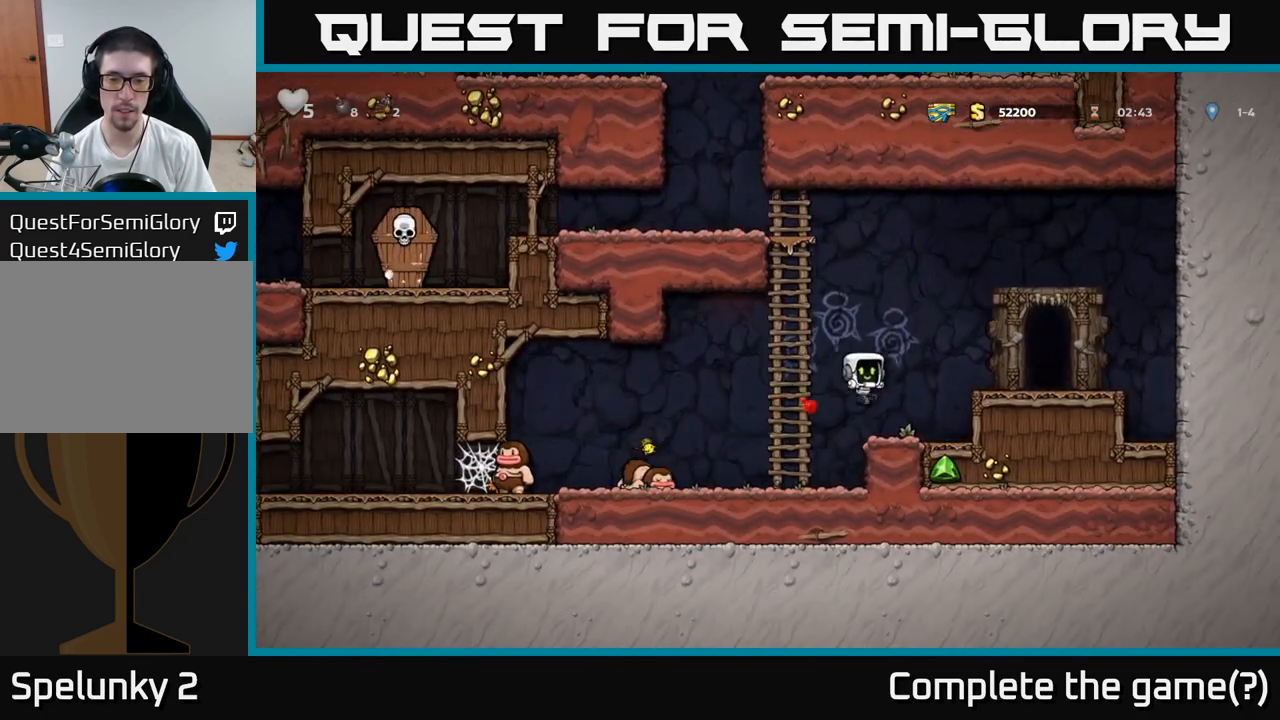
{"buttons": [], "left_stick": "center", "events": [[83, "left_stick", "center"], [183, "A", "down"], [250, "left_stick", "right"], [300, "A", "up"], [433, "left_stick", "center"]]}
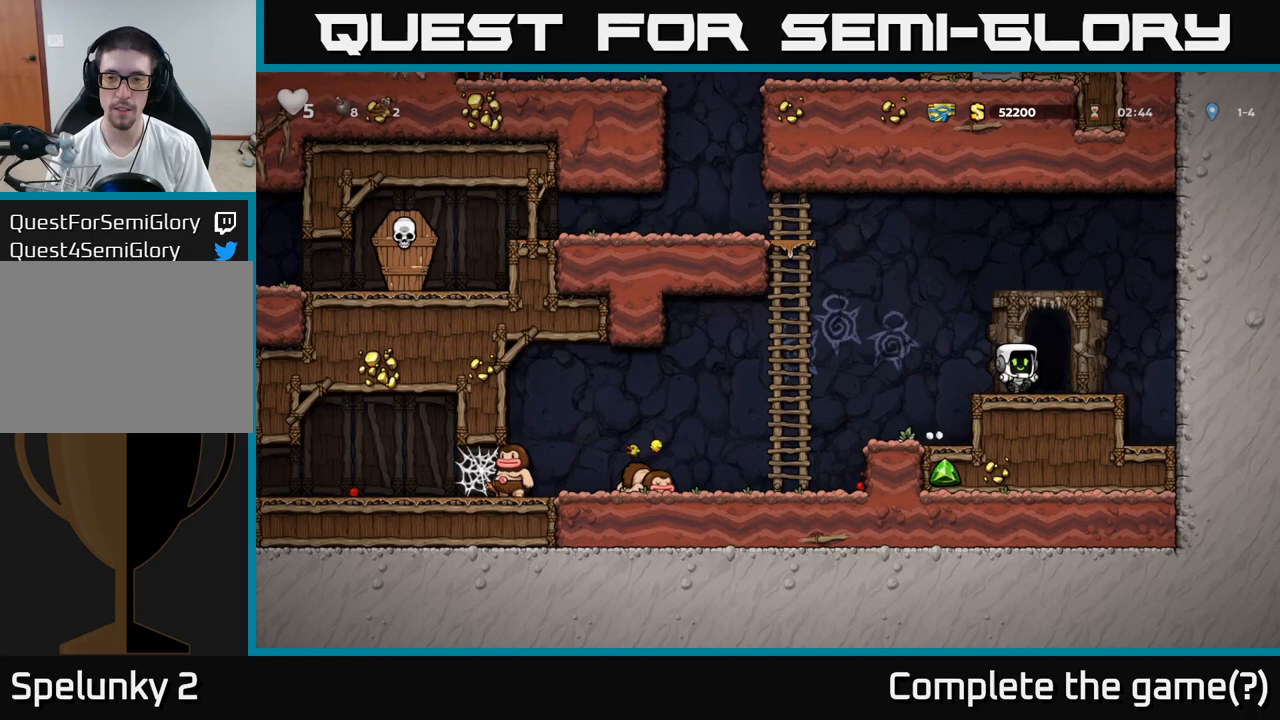
{"buttons": ["L2"], "left_stick": "center", "events": [[117, "L2", "down"], [183, "L2", "up"], [283, "L2", "down"], [367, "L2", "up"], [467, "L2", "down"]]}
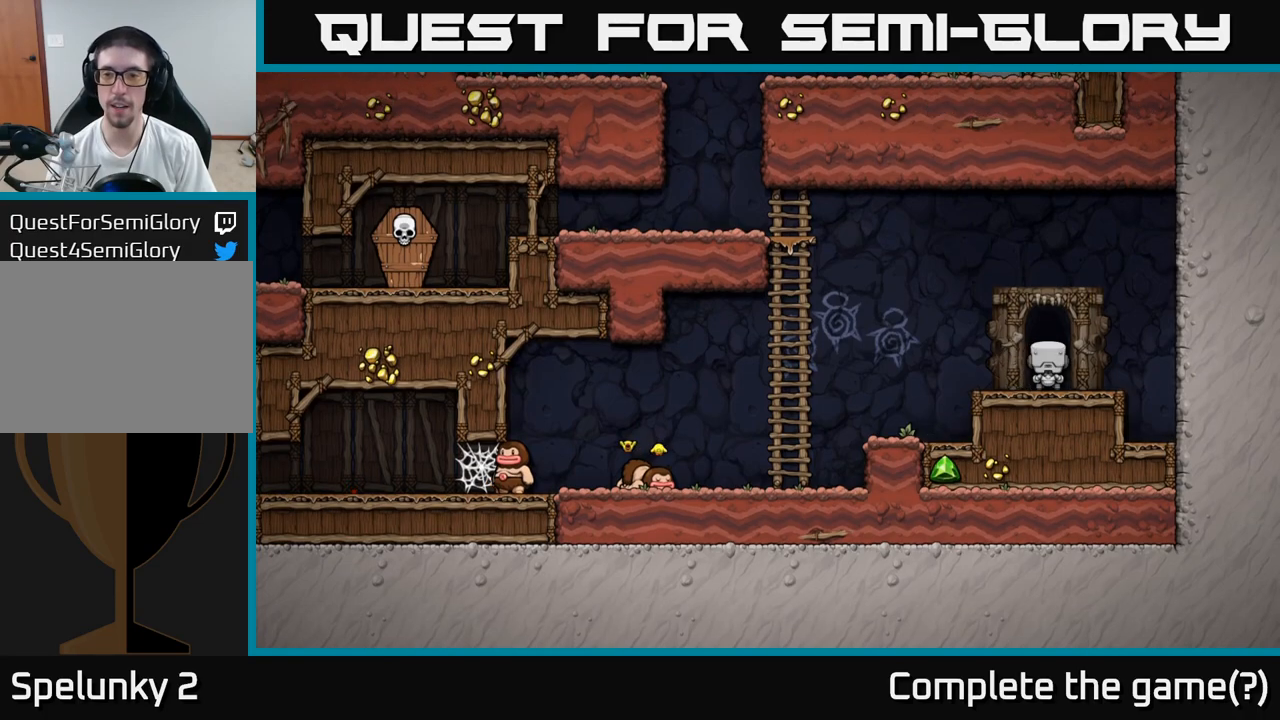
{"buttons": [], "left_stick": "center", "events": [[67, "L2", "up"]]}